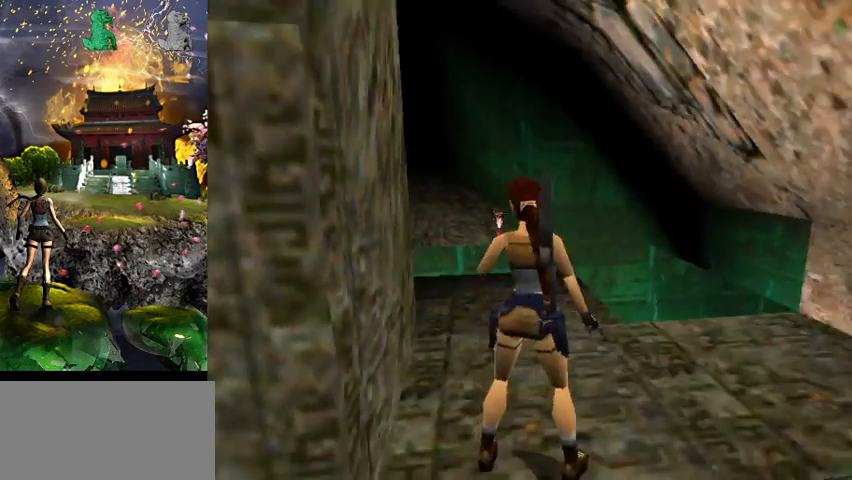
Gameplay with keyboard; each line is a JSON object with the keys held at the frame after it. "events" lists presses ("down") and releases ("up") of "0", "1", "2", "3", "4", "5", "6", "7", "8", "9", "a", "act", "crouch", "d", "dash", "down", "flare", "gun", "inv", "left", "look", "right", "roll", "s", "sl", "space", "sr", "up", "w" and "walk" between this image and that frame as [ms after this image, input, new state], when the widget could be followed in between. No other keys are recorded. Mouse input is not recorded. Key names are as the overlay labels them; some are game actions (e.g. jump) rather than physical keys.
{"keys": ["a"], "events": [[100, "a", "down"]]}
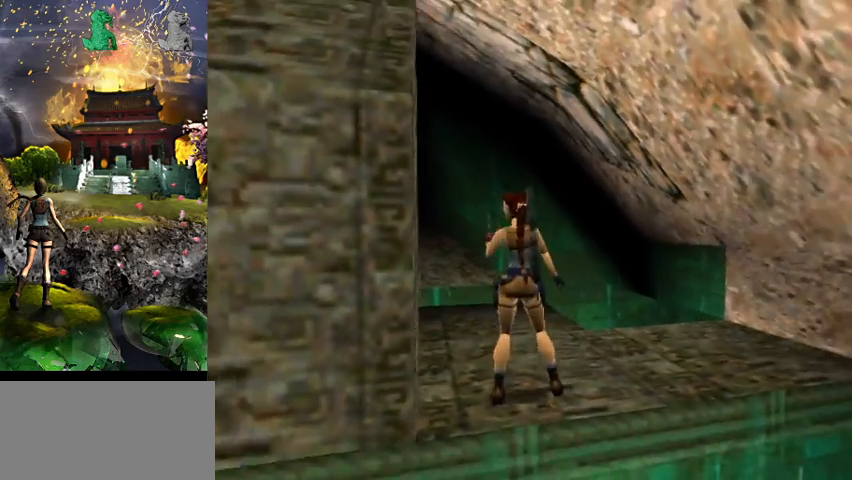
{"keys": ["a"], "events": []}
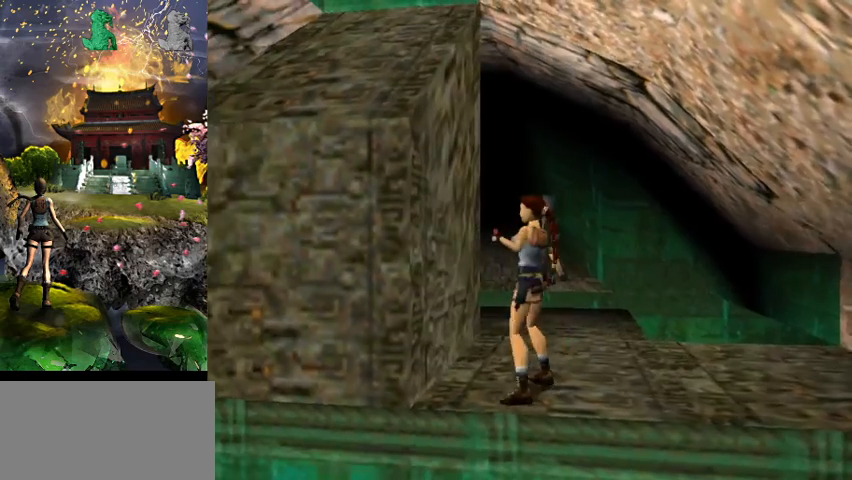
{"keys": ["w"], "events": [[367, "a", "up"], [500, "w", "down"]]}
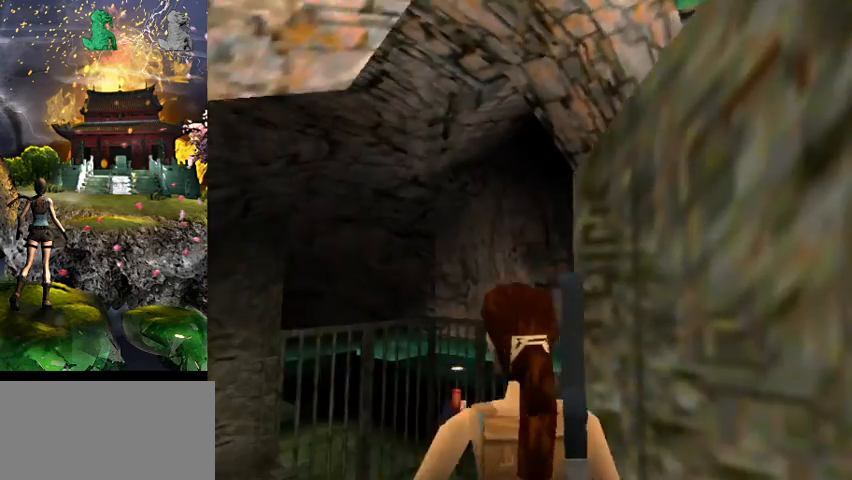
{"keys": ["w"], "events": []}
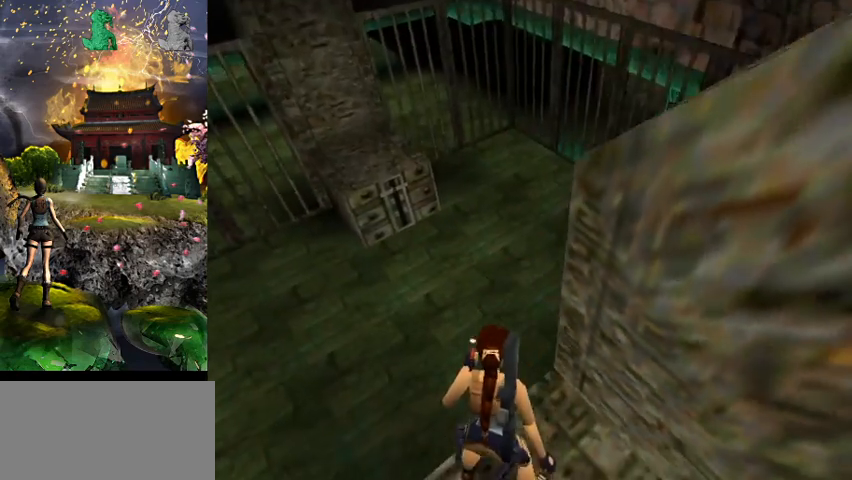
{"keys": [], "events": [[267, "w", "up"]]}
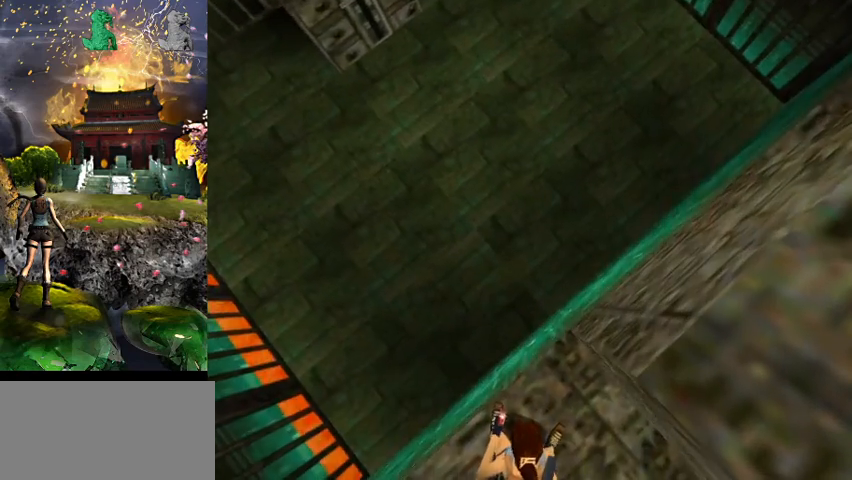
{"keys": [], "events": []}
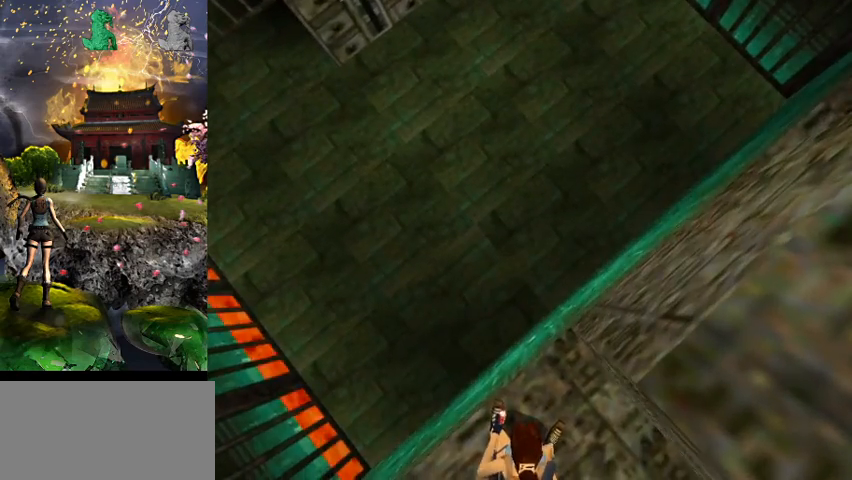
{"keys": ["d"], "events": [[34, "d", "down"]]}
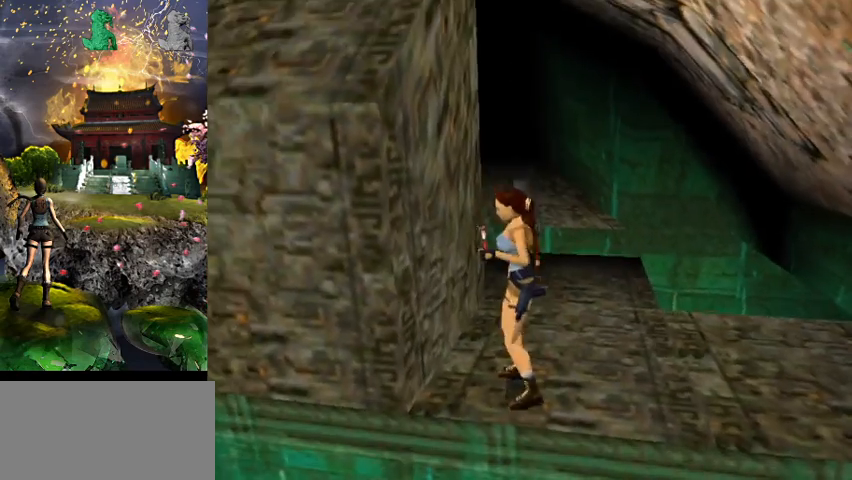
{"keys": ["d"], "events": []}
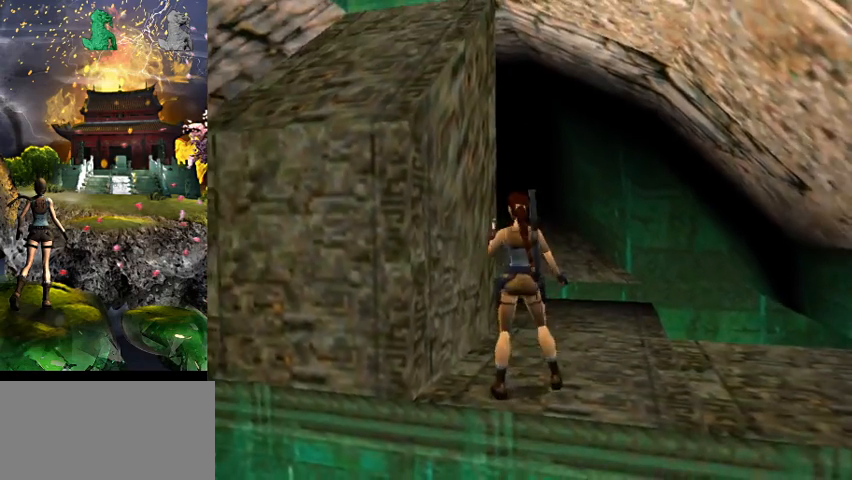
{"keys": ["a", "w"], "events": [[134, "d", "up"], [434, "a", "down"], [467, "w", "down"]]}
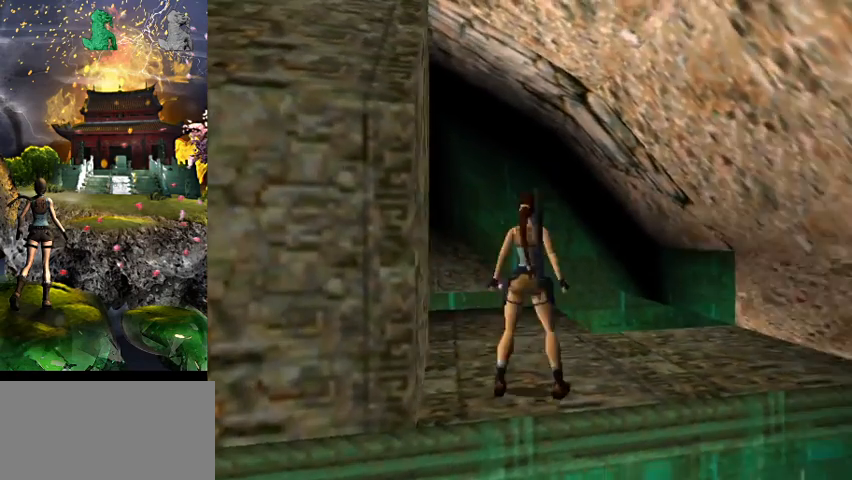
{"keys": ["w"], "events": [[367, "a", "up"]]}
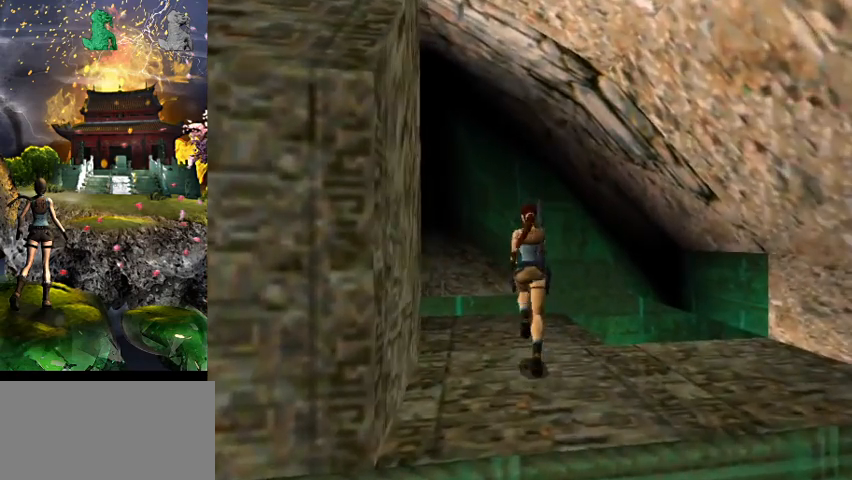
{"keys": ["w"], "events": [[34, "right", "down"], [434, "right", "up"]]}
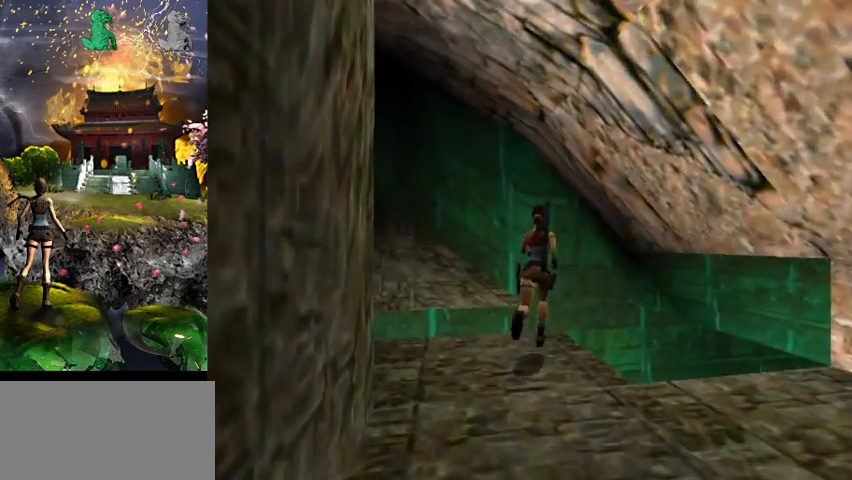
{"keys": ["d"], "events": [[34, "a", "down"], [167, "w", "up"], [267, "a", "up"], [434, "d", "down"]]}
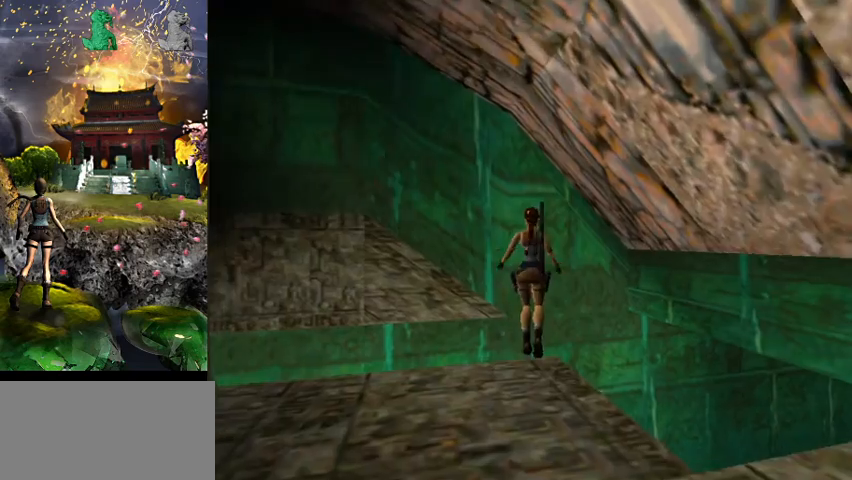
{"keys": ["d", "flare"], "events": [[334, "flare", "down"]]}
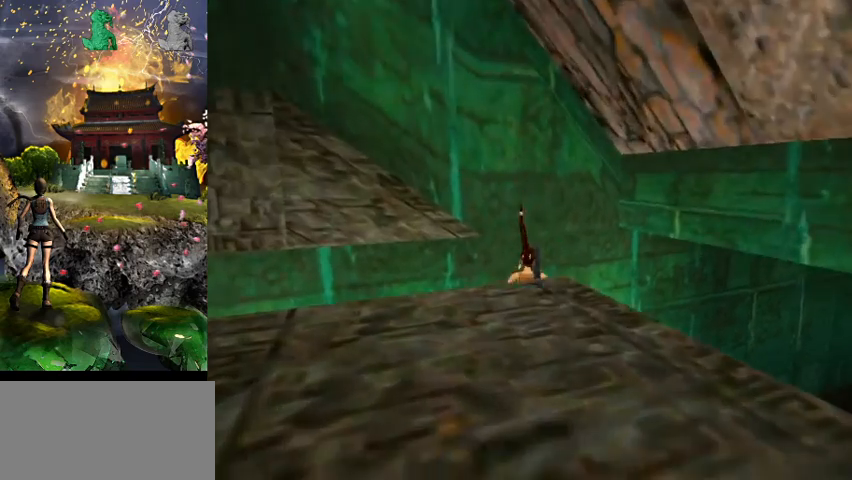
{"keys": ["d"], "events": [[67, "flare", "up"]]}
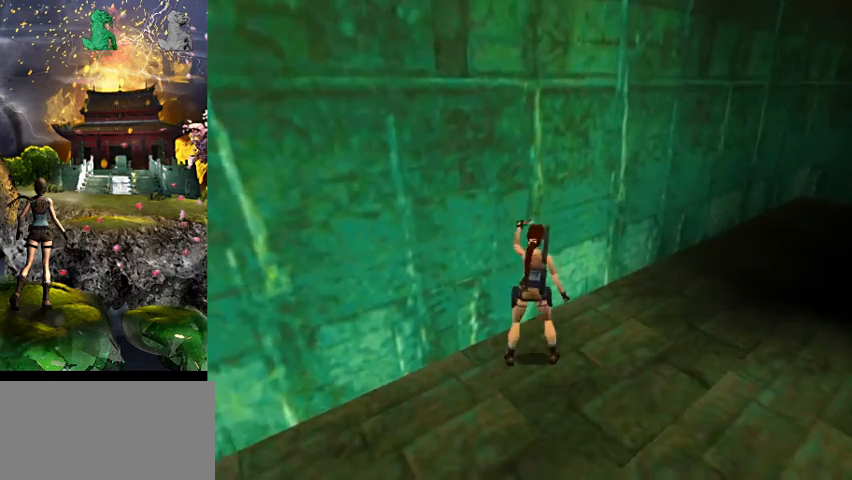
{"keys": ["d"], "events": [[334, "w", "down"], [500, "w", "up"]]}
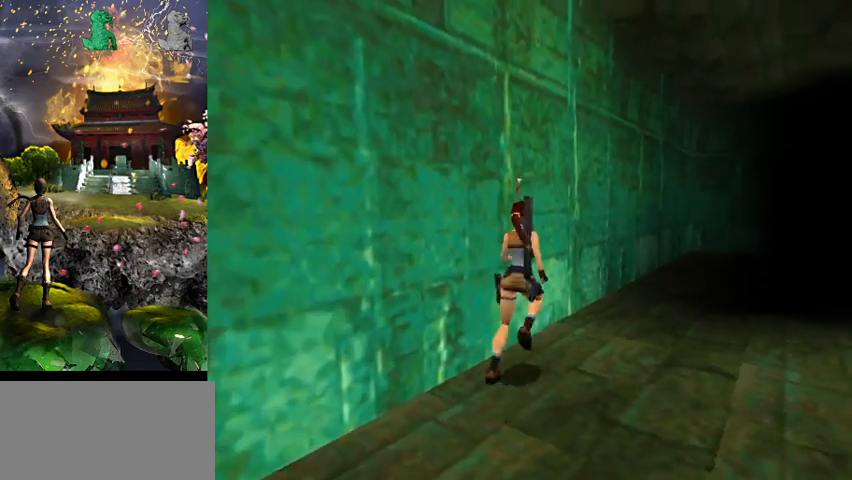
{"keys": [], "events": [[467, "d", "up"]]}
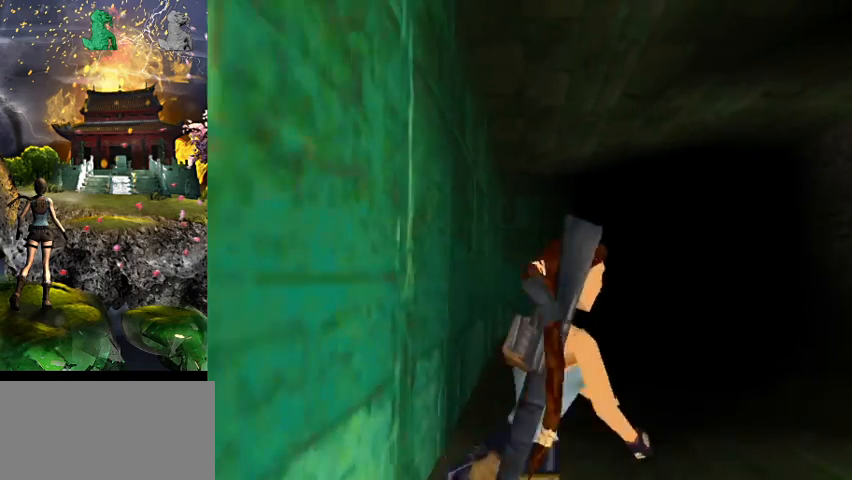
{"keys": [], "events": []}
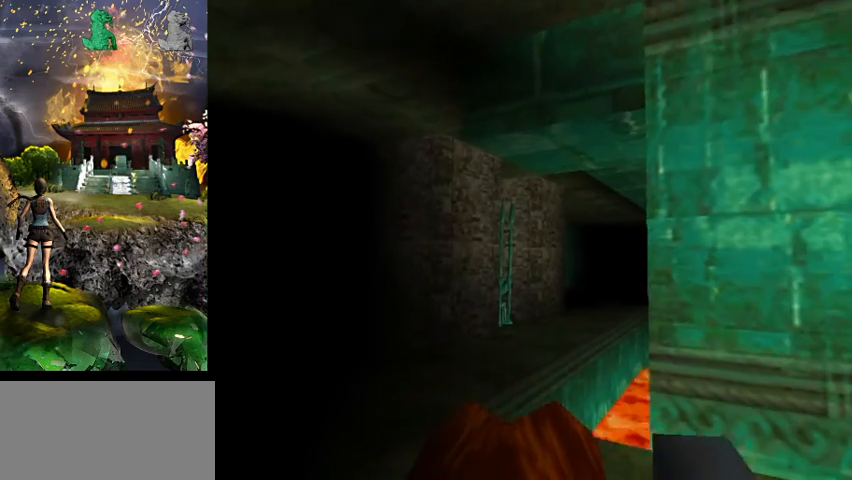
{"keys": ["d"], "events": [[400, "d", "down"]]}
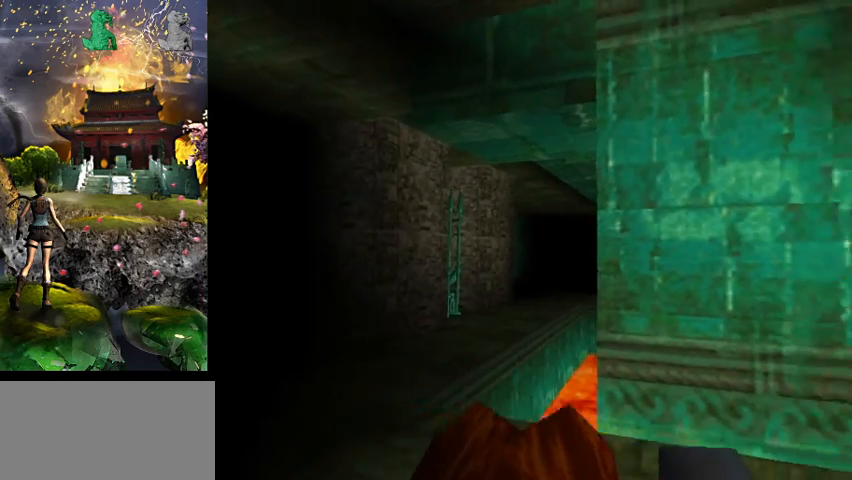
{"keys": ["d"], "events": []}
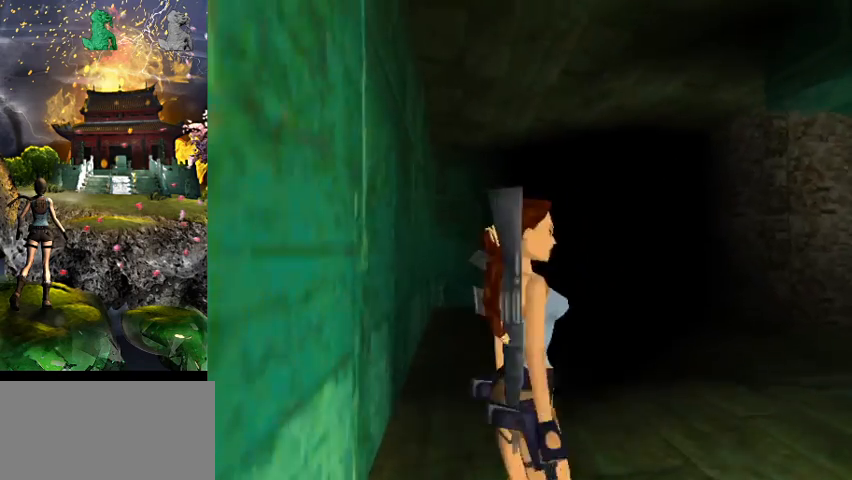
{"keys": ["d"], "events": []}
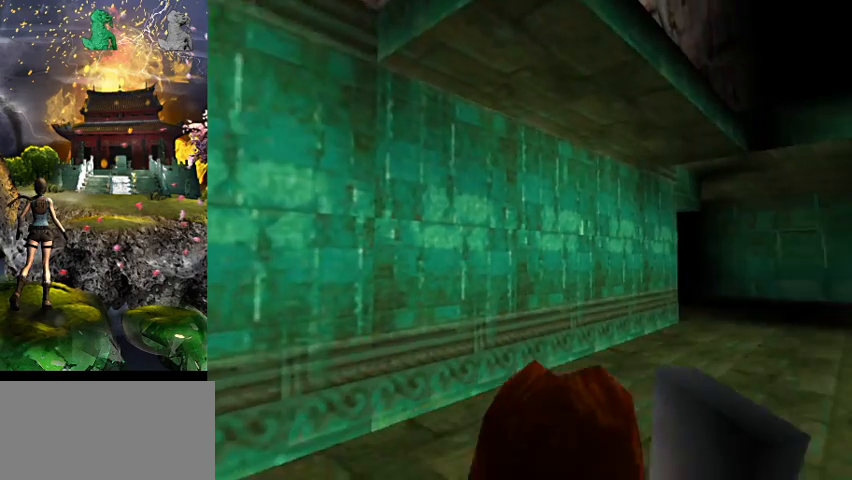
{"keys": [], "events": [[100, "d", "up"]]}
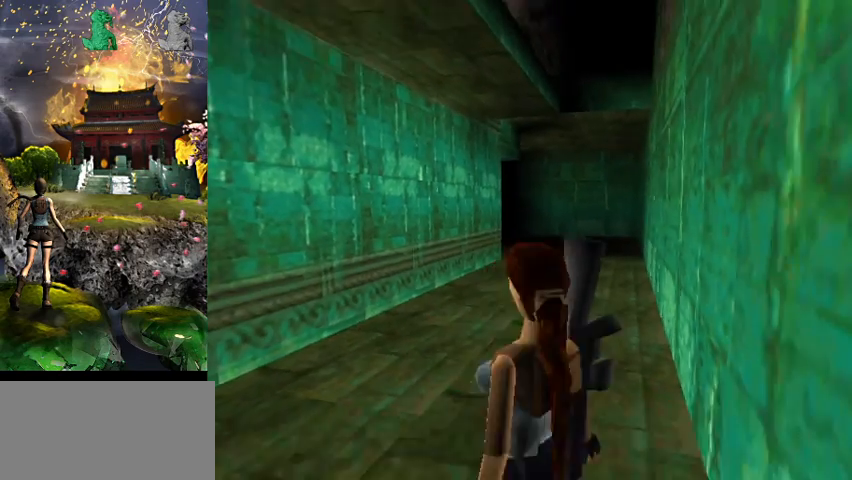
{"keys": ["a"], "events": [[100, "a", "down"]]}
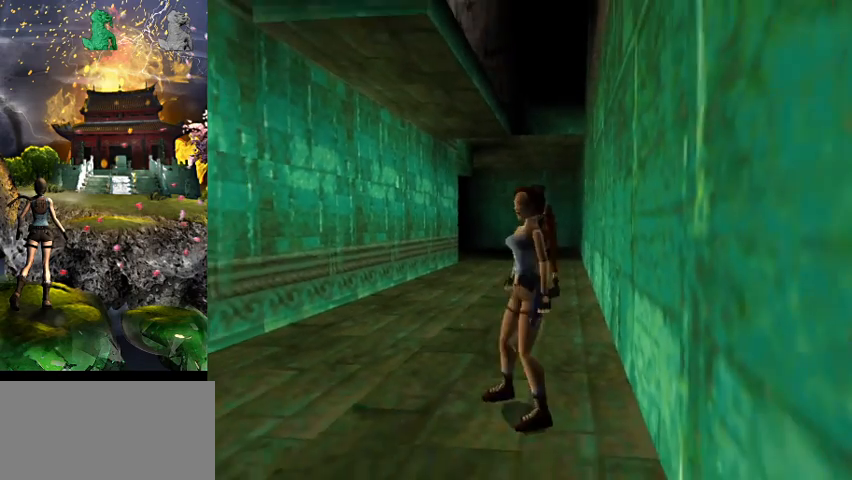
{"keys": [], "events": [[200, "a", "up"]]}
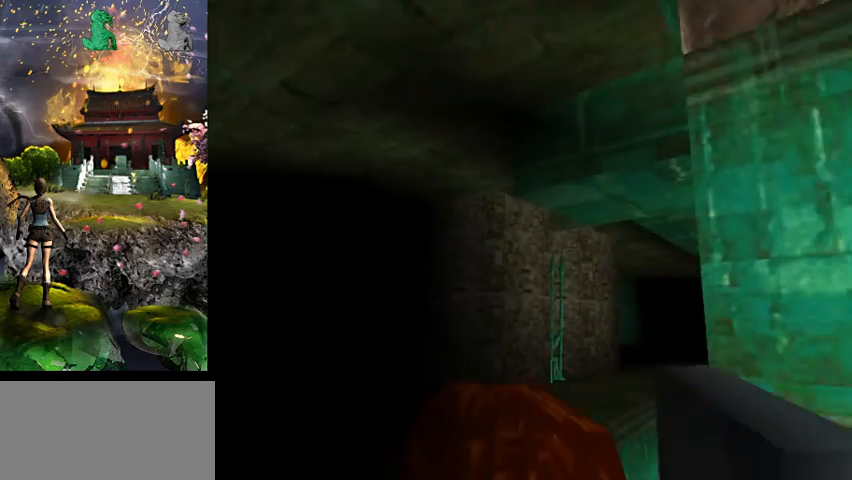
{"keys": [], "events": []}
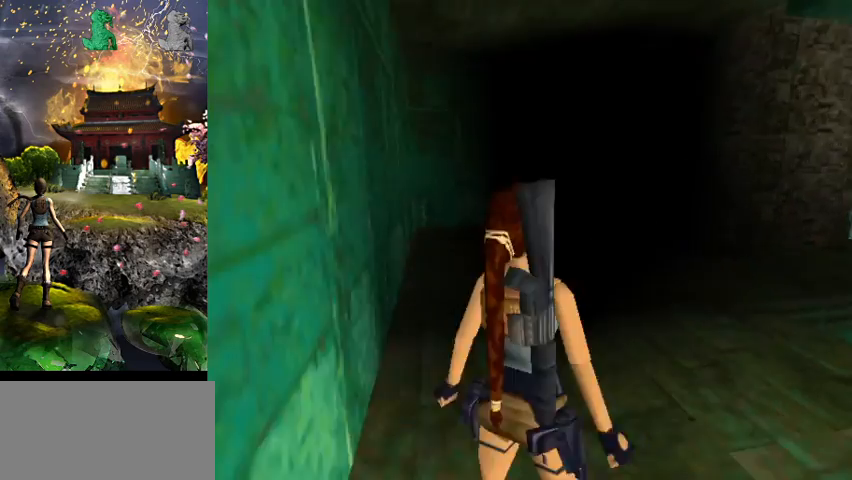
{"keys": [], "events": []}
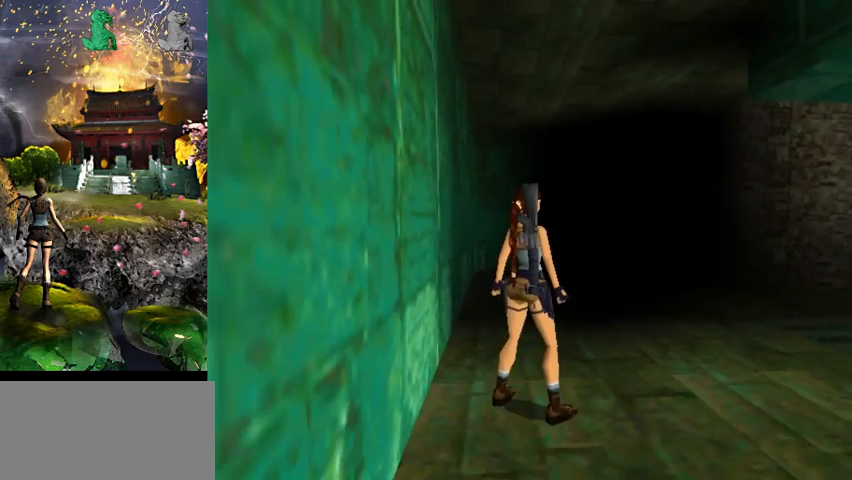
{"keys": [], "events": []}
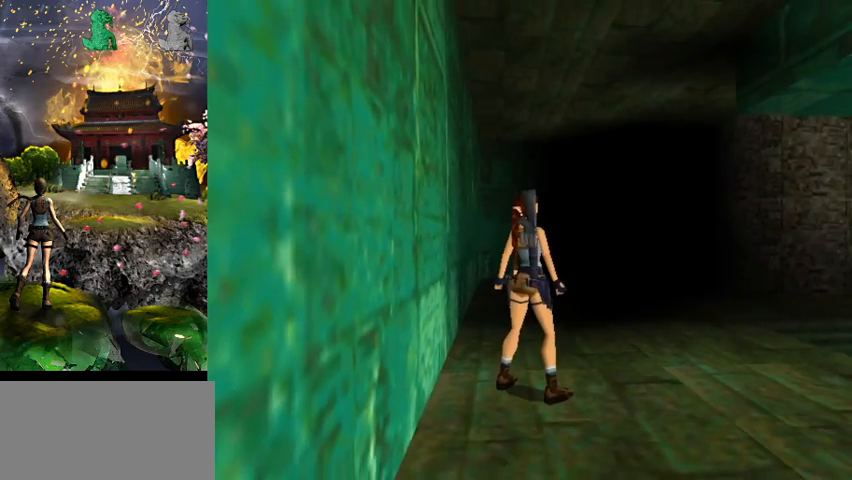
{"keys": [], "events": []}
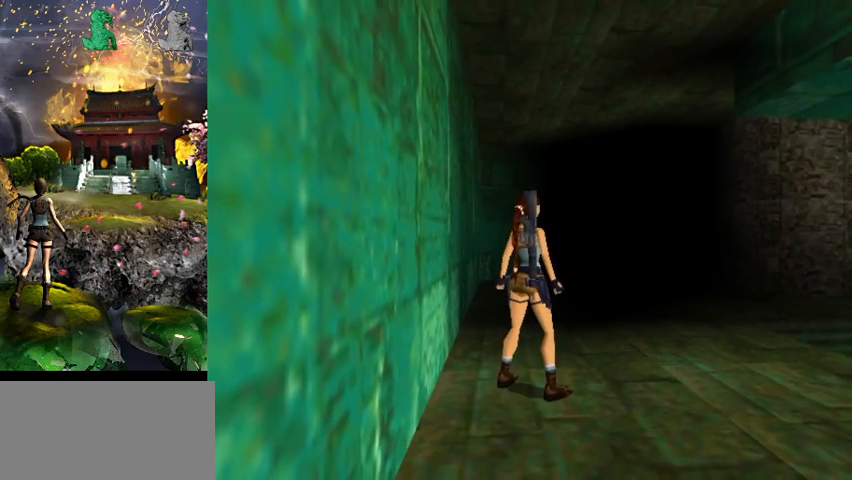
{"keys": [], "events": []}
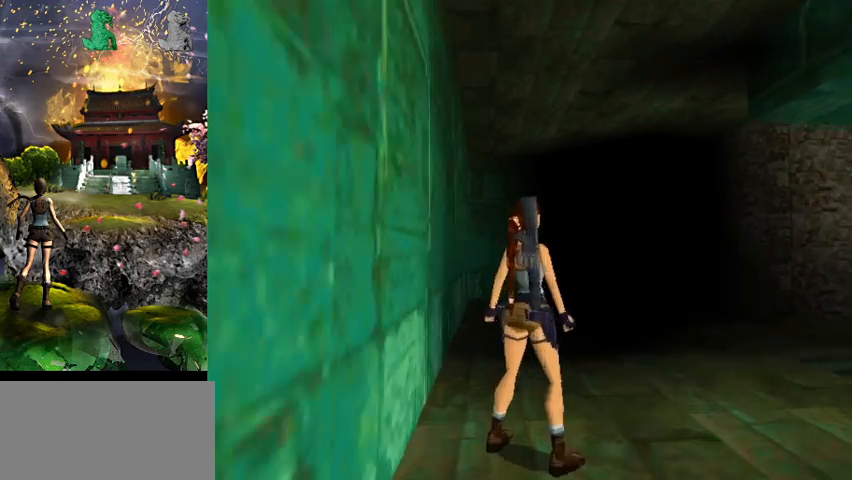
{"keys": ["d"], "events": [[167, "d", "down"]]}
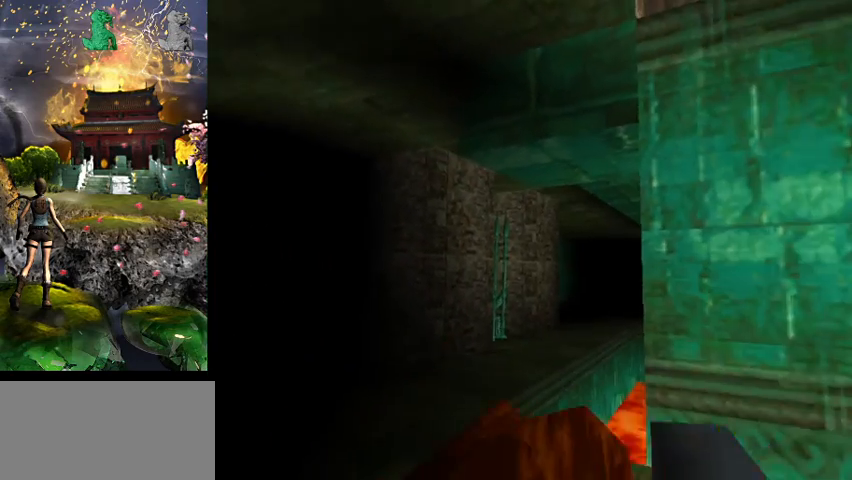
{"keys": [], "events": [[67, "d", "up"]]}